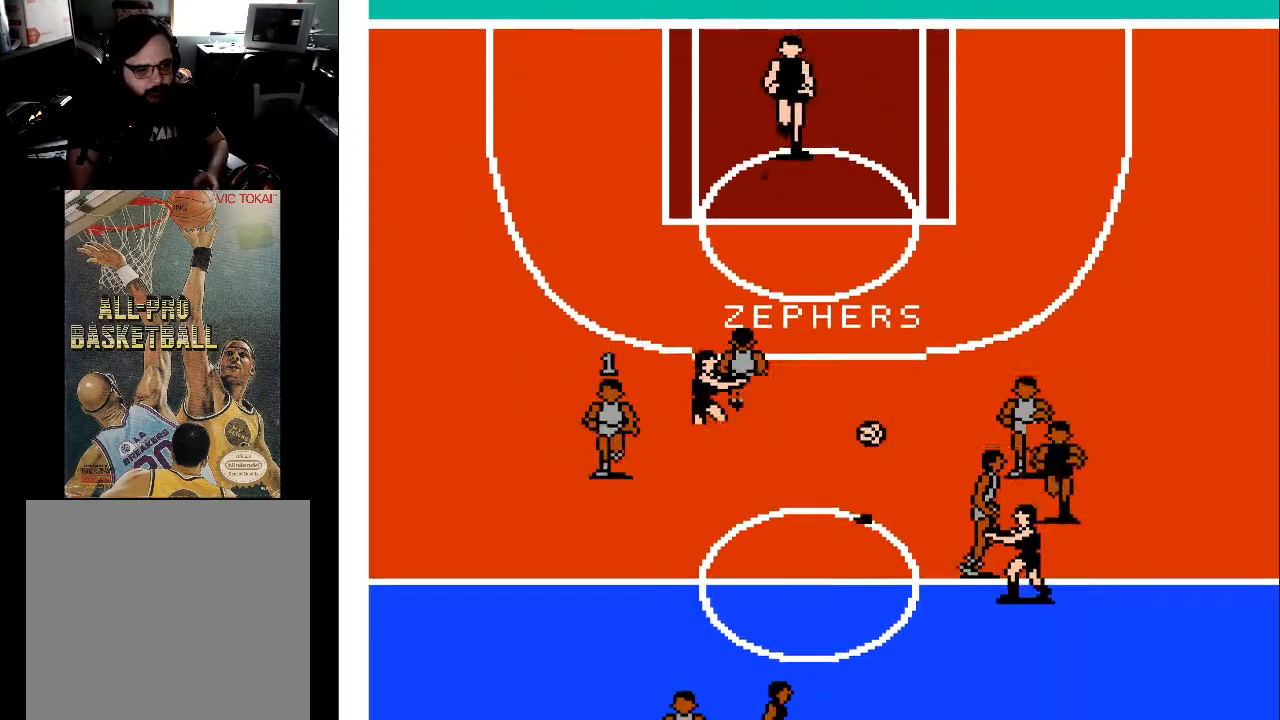
Gameplay with a controller (Xbox layout); each line is a JSON object with the inputs held at the frame after it. "events" lists button and stick changes between this image and that frame as [ms after this image, input, new state], when the widget could be followed in between. Not read: left_stick right_stick.
{"buttons": ["DPAD_DOWN", "DPAD_RIGHT"], "events": [[67, "DPAD_RIGHT", "down"]]}
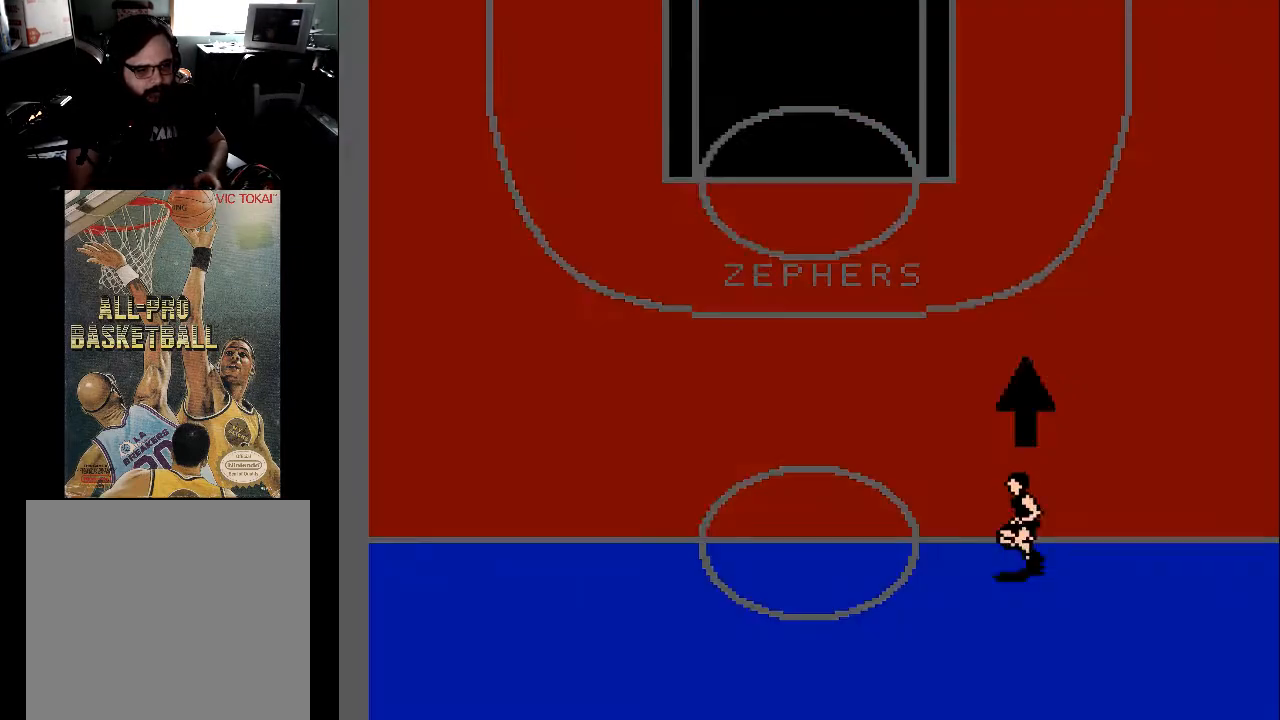
{"buttons": [], "events": [[400, "DPAD_RIGHT", "up"], [467, "DPAD_DOWN", "up"]]}
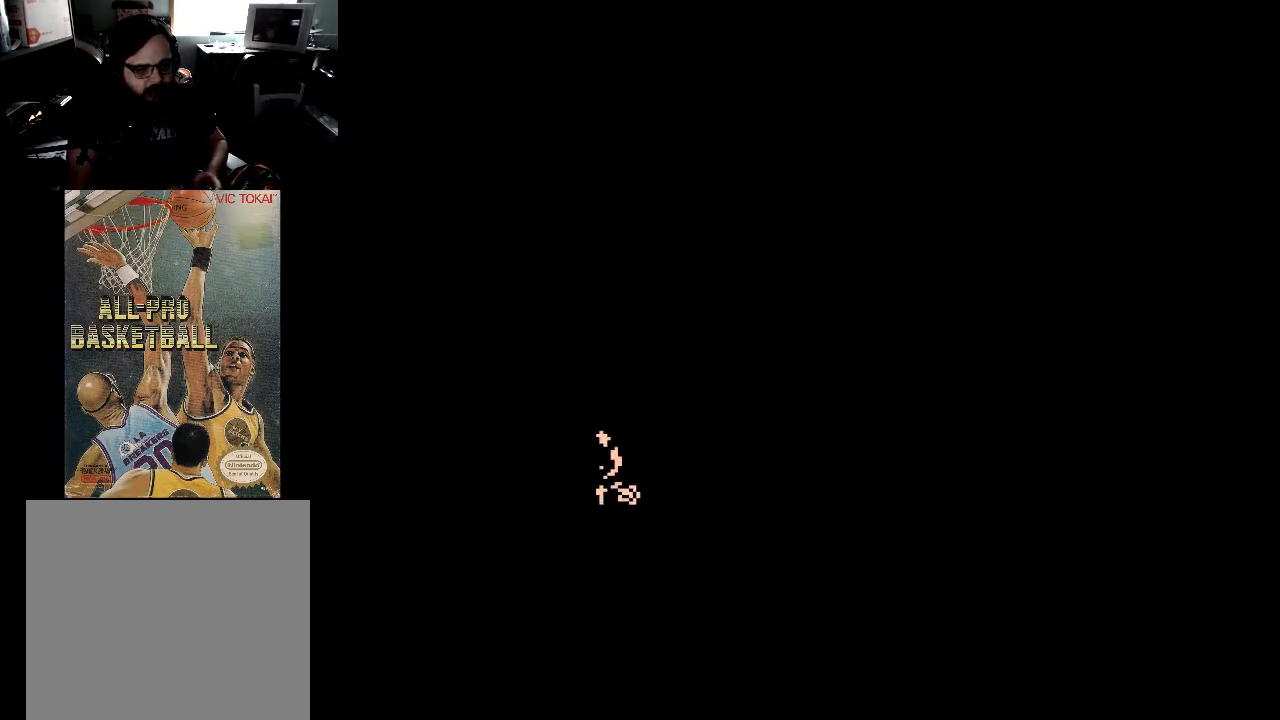
{"buttons": ["DPAD_UP"], "events": [[400, "DPAD_UP", "down"]]}
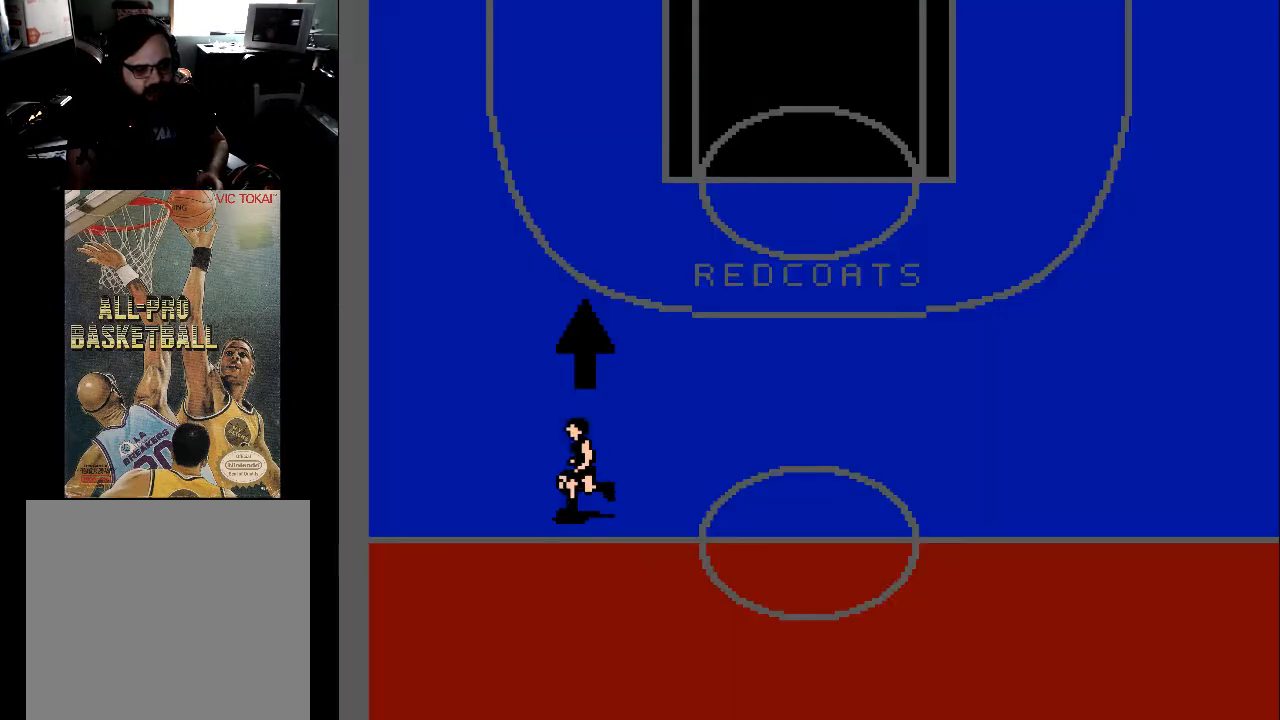
{"buttons": ["DPAD_UP", "DPAD_RIGHT"], "events": [[200, "DPAD_RIGHT", "down"]]}
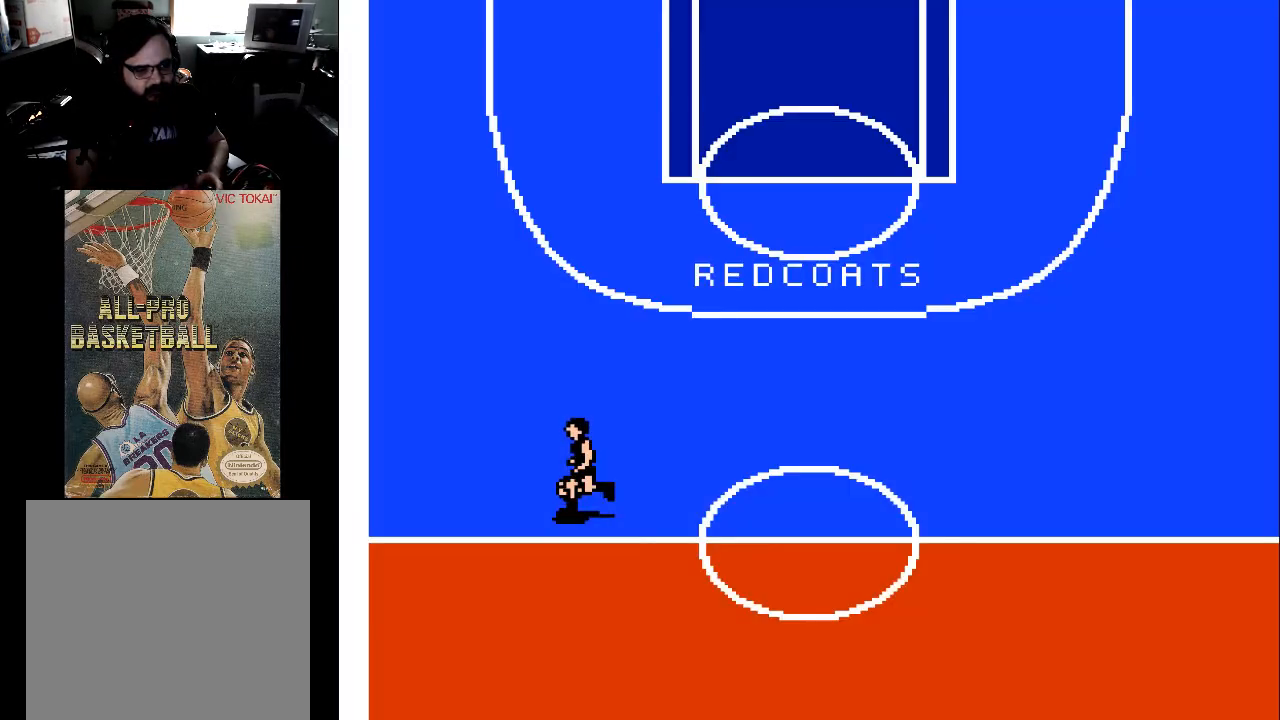
{"buttons": ["DPAD_UP"], "events": [[333, "DPAD_RIGHT", "up"]]}
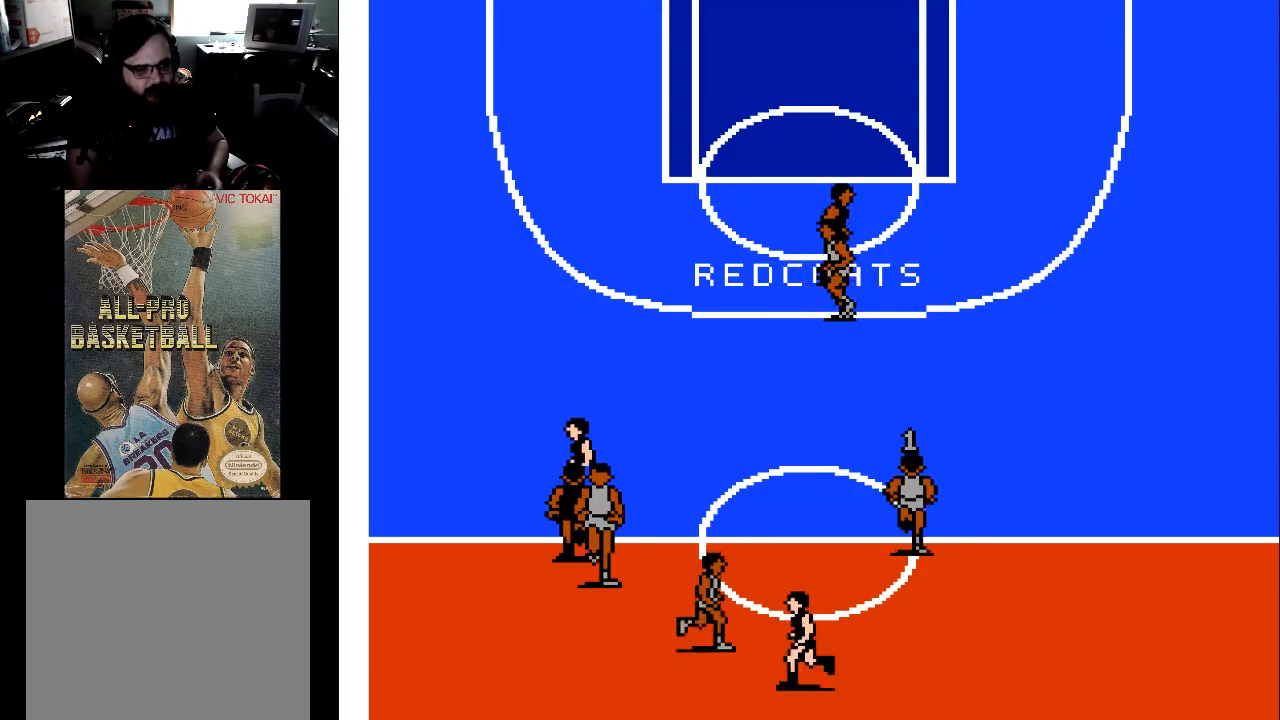
{"buttons": ["DPAD_UP", "DPAD_LEFT"], "events": [[67, "DPAD_LEFT", "down"]]}
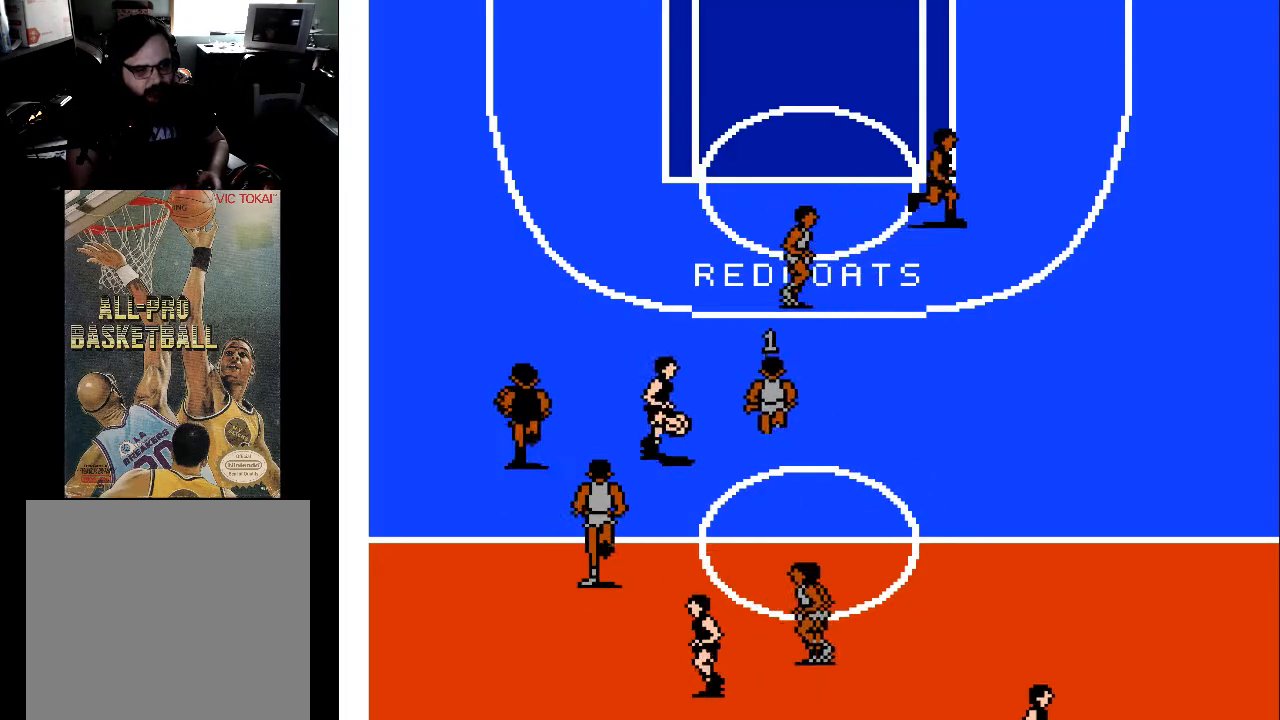
{"buttons": ["DPAD_UP", "DPAD_RIGHT"], "events": [[267, "DPAD_LEFT", "up"], [400, "DPAD_RIGHT", "down"]]}
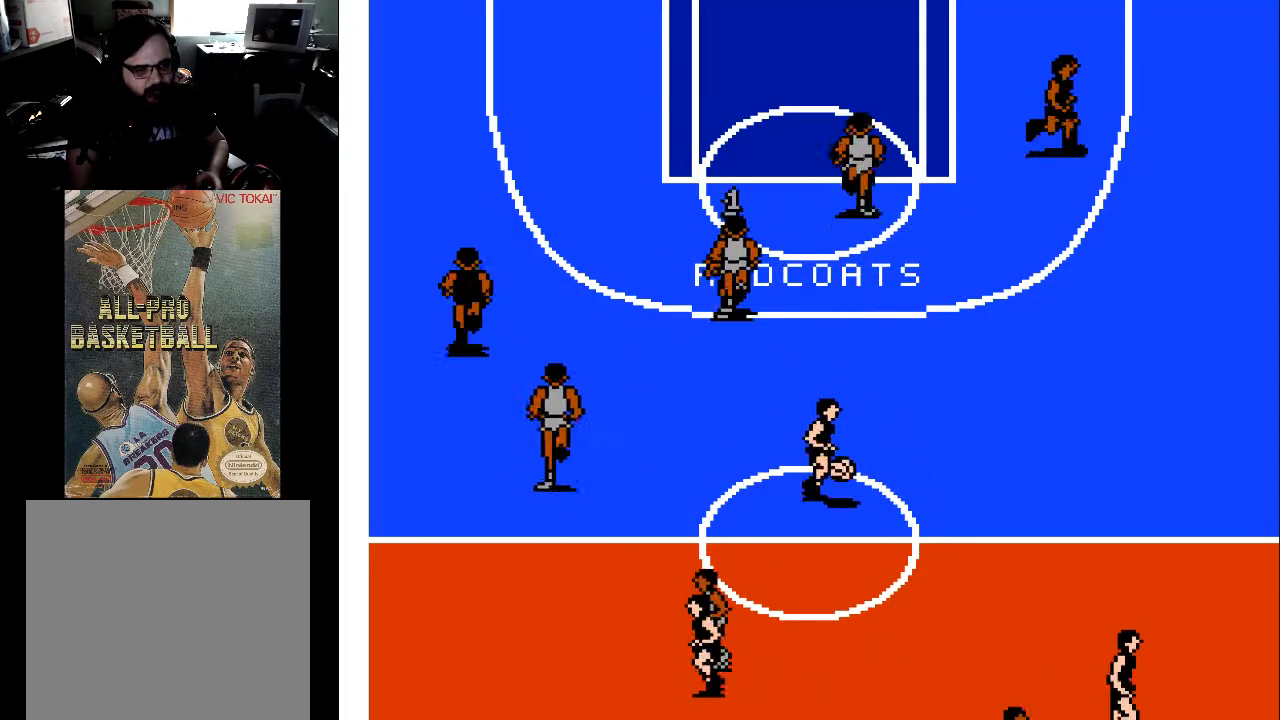
{"buttons": ["DPAD_UP"], "events": [[167, "DPAD_RIGHT", "up"]]}
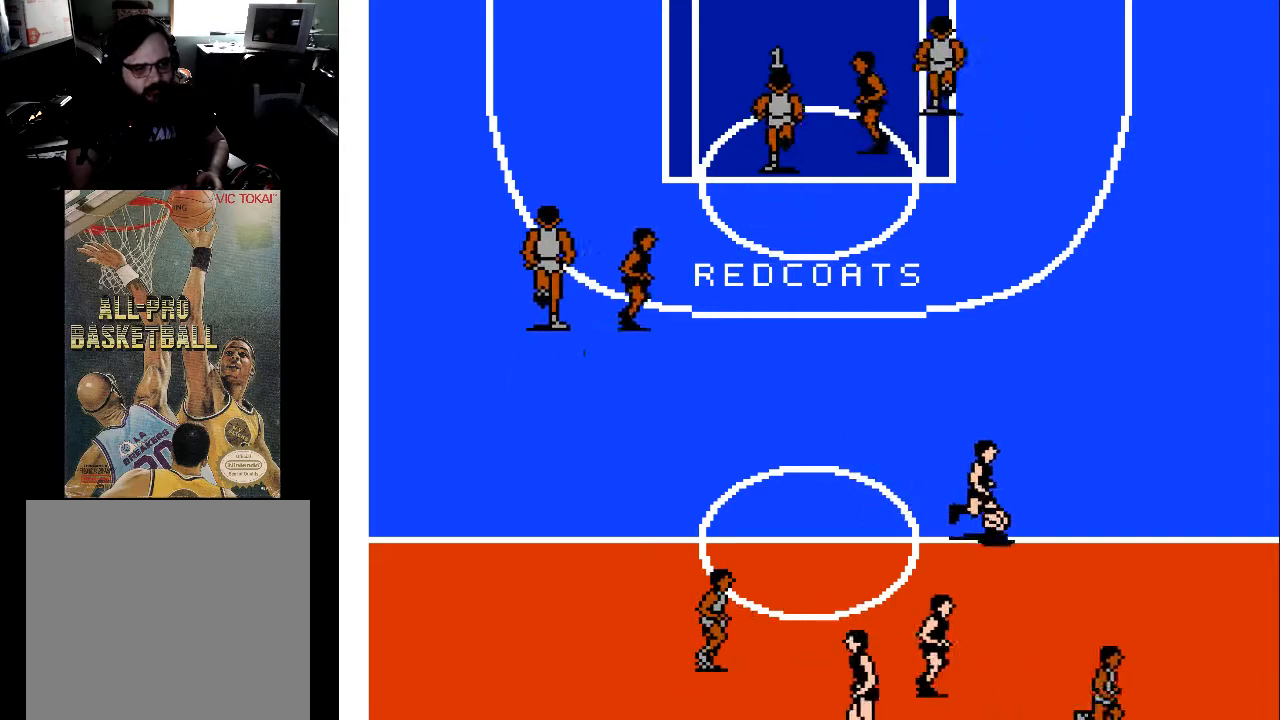
{"buttons": ["DPAD_RIGHT"], "events": [[133, "DPAD_RIGHT", "down"], [267, "DPAD_UP", "up"], [333, "DPAD_RIGHT", "up"], [467, "DPAD_RIGHT", "down"]]}
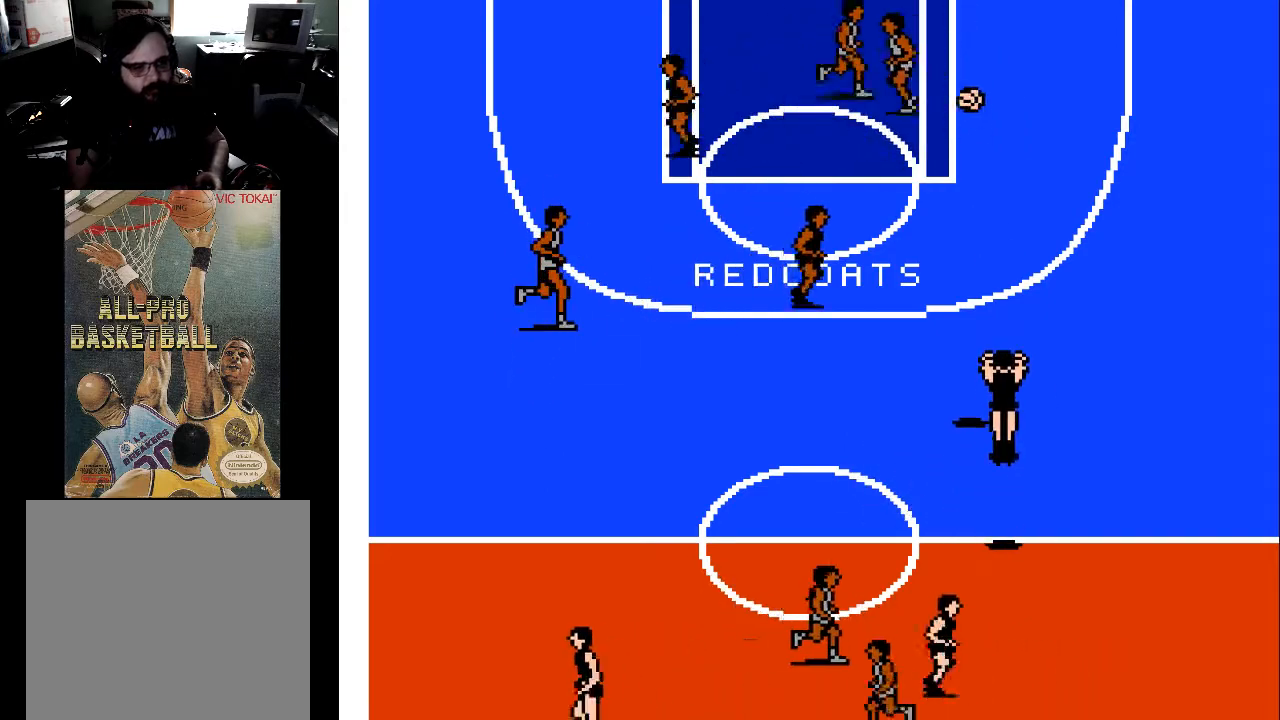
{"buttons": ["DPAD_UP", "DPAD_LEFT"], "events": [[100, "DPAD_RIGHT", "up"], [100, "DPAD_UP", "down"], [367, "DPAD_LEFT", "down"]]}
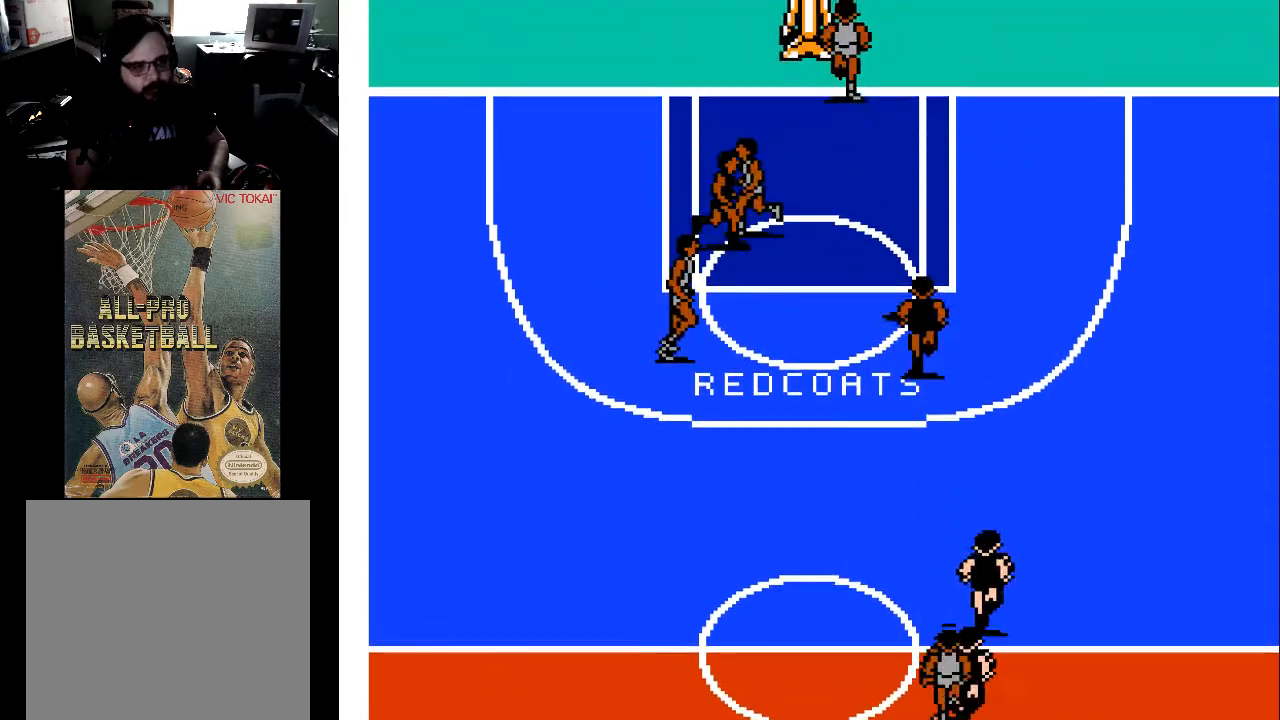
{"buttons": ["DPAD_LEFT"], "events": [[33, "DPAD_LEFT", "up"], [33, "DPAD_UP", "up"], [300, "DPAD_DOWN", "down"], [400, "DPAD_DOWN", "up"], [467, "DPAD_LEFT", "down"]]}
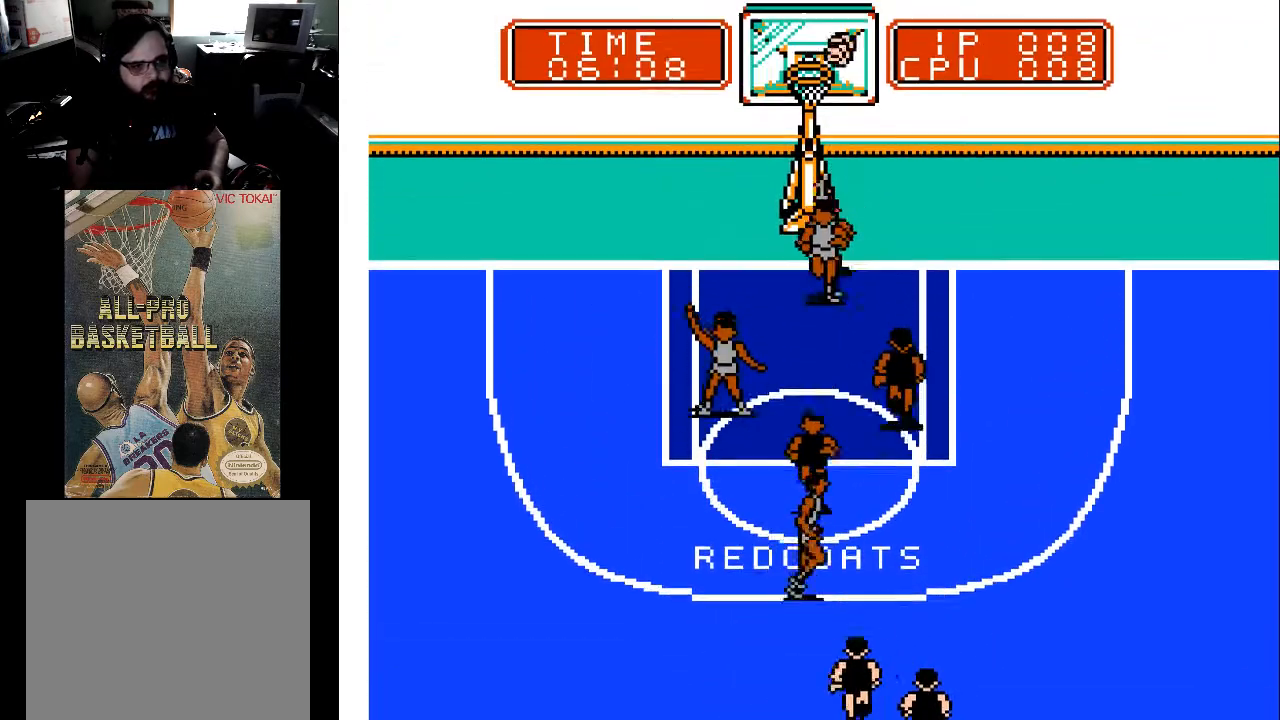
{"buttons": ["DPAD_DOWN", "DPAD_RIGHT"], "events": [[67, "DPAD_LEFT", "up"], [367, "DPAD_UP", "down"], [433, "DPAD_RIGHT", "down"], [467, "DPAD_UP", "up"], [500, "DPAD_DOWN", "down"]]}
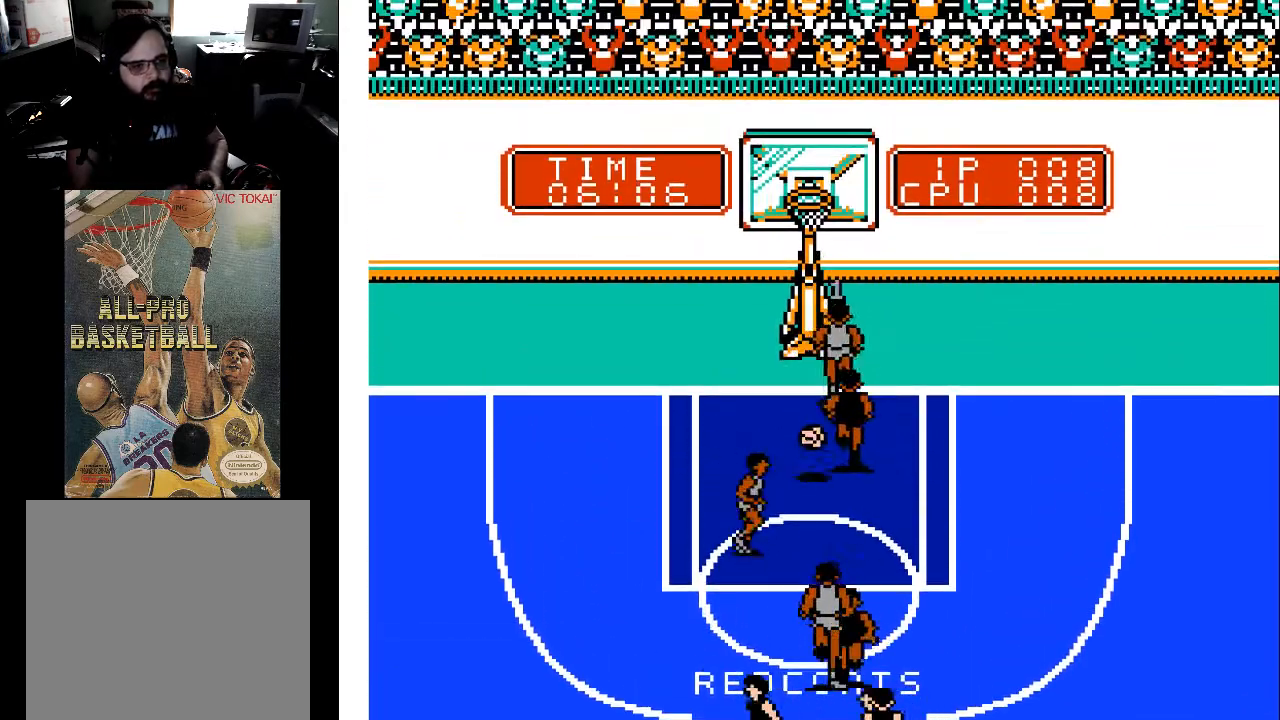
{"buttons": ["DPAD_DOWN"], "events": [[33, "DPAD_RIGHT", "up"], [200, "DPAD_LEFT", "down"], [500, "DPAD_LEFT", "up"]]}
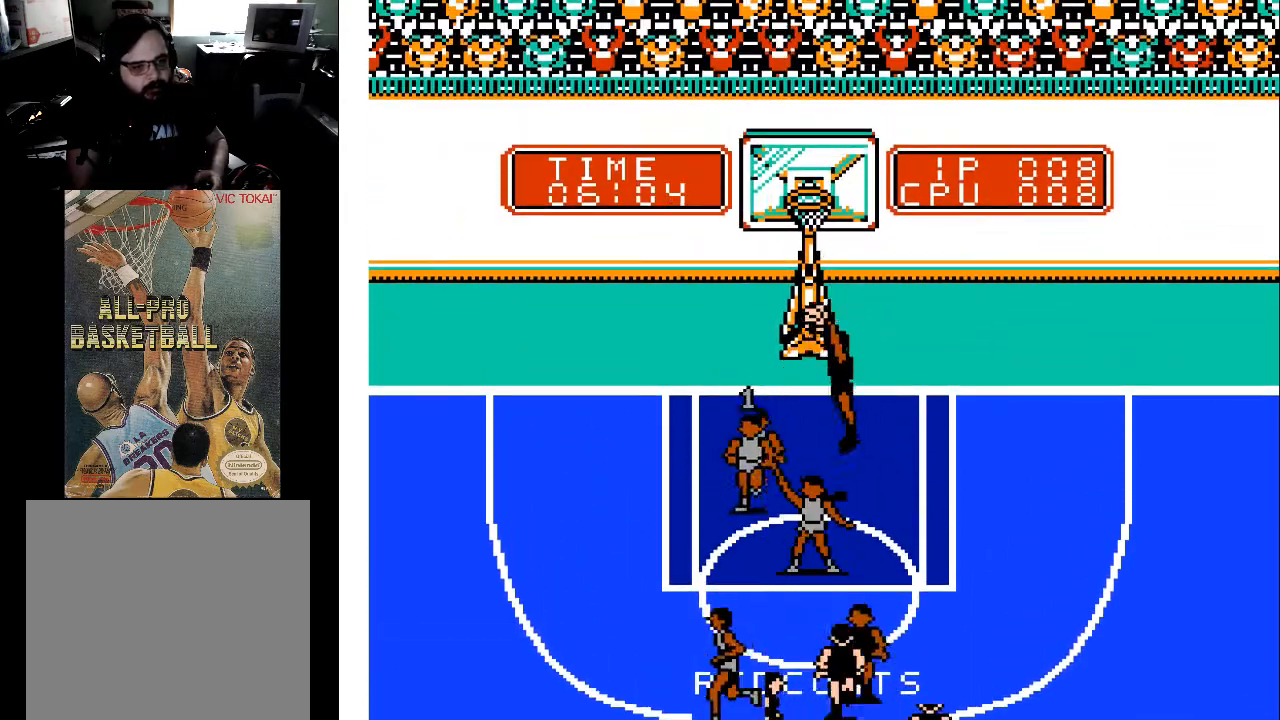
{"buttons": ["DPAD_UP"], "events": [[33, "DPAD_RIGHT", "down"], [67, "DPAD_DOWN", "up"], [133, "DPAD_UP", "down"], [167, "DPAD_RIGHT", "up"], [367, "X", "down"], [500, "X", "up"]]}
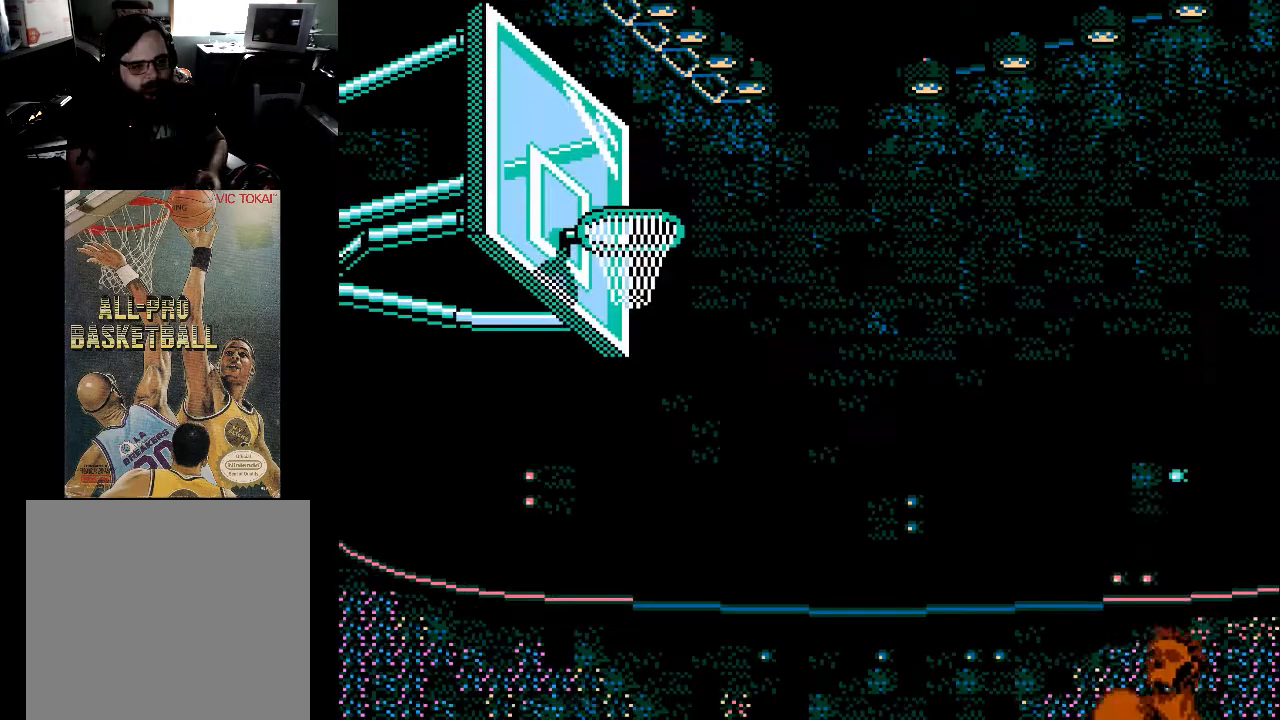
{"buttons": [], "events": [[100, "DPAD_UP", "up"]]}
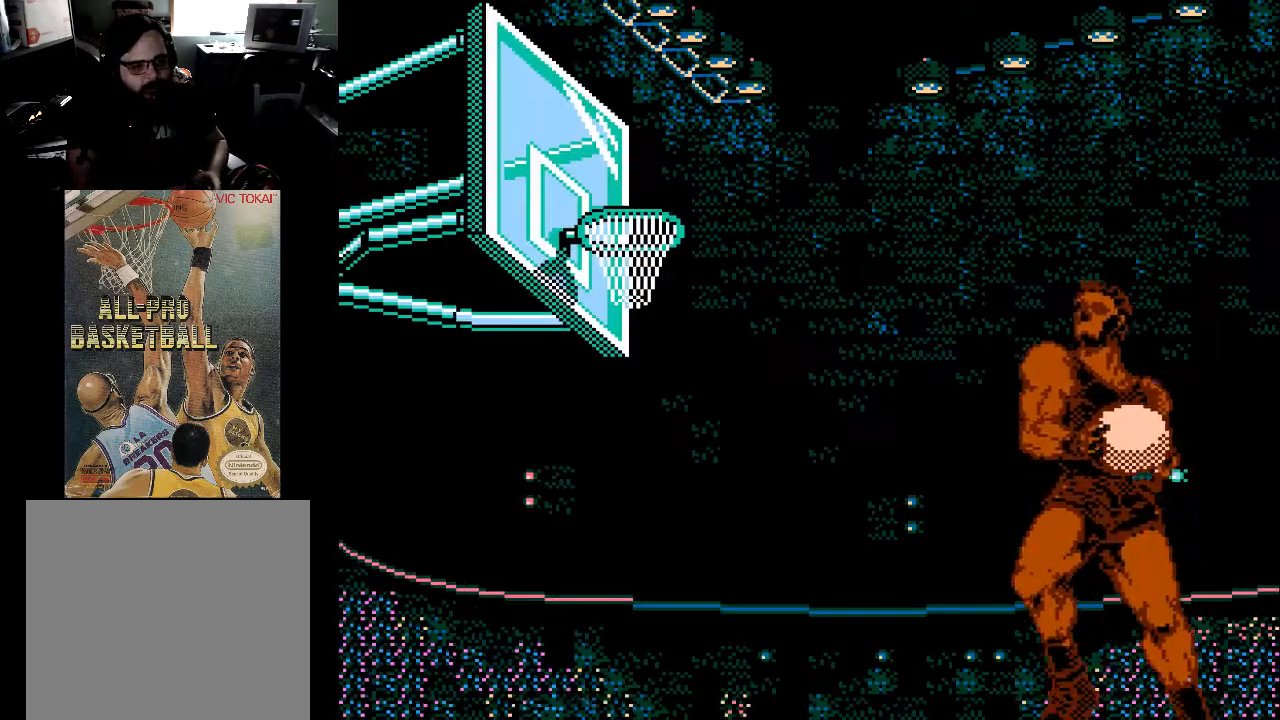
{"buttons": [], "events": []}
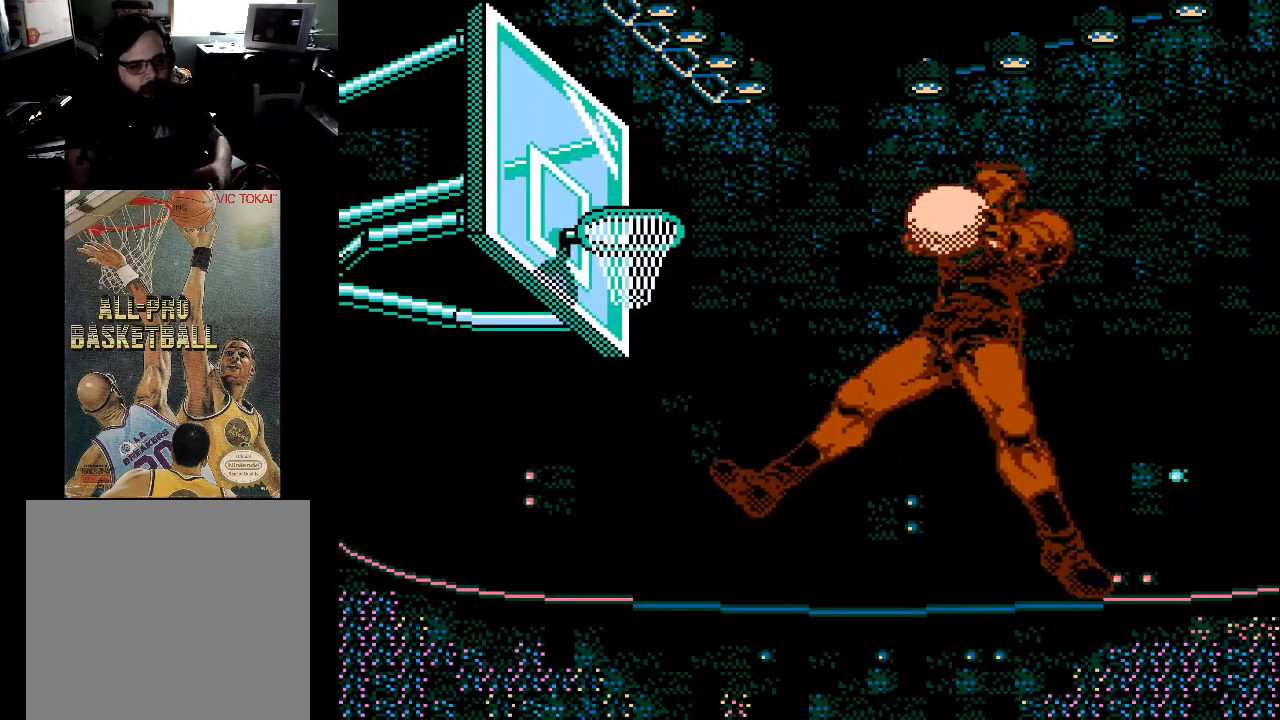
{"buttons": [], "events": []}
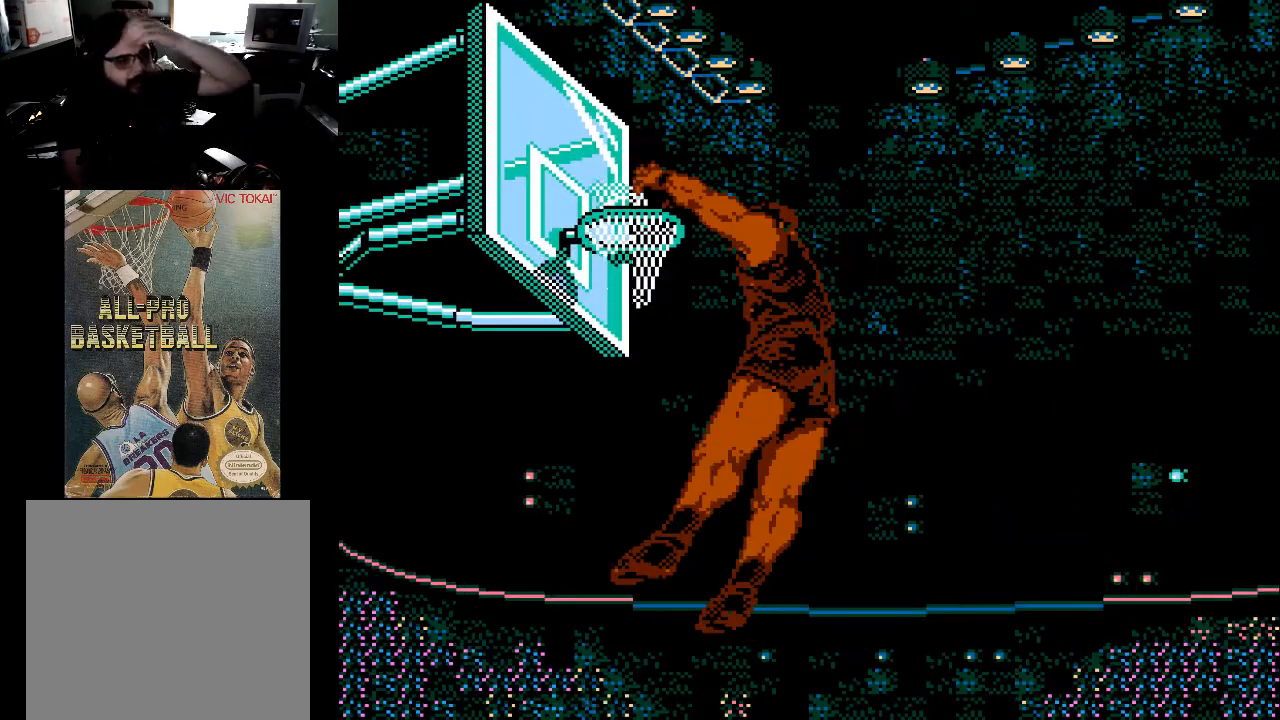
{"buttons": [], "events": []}
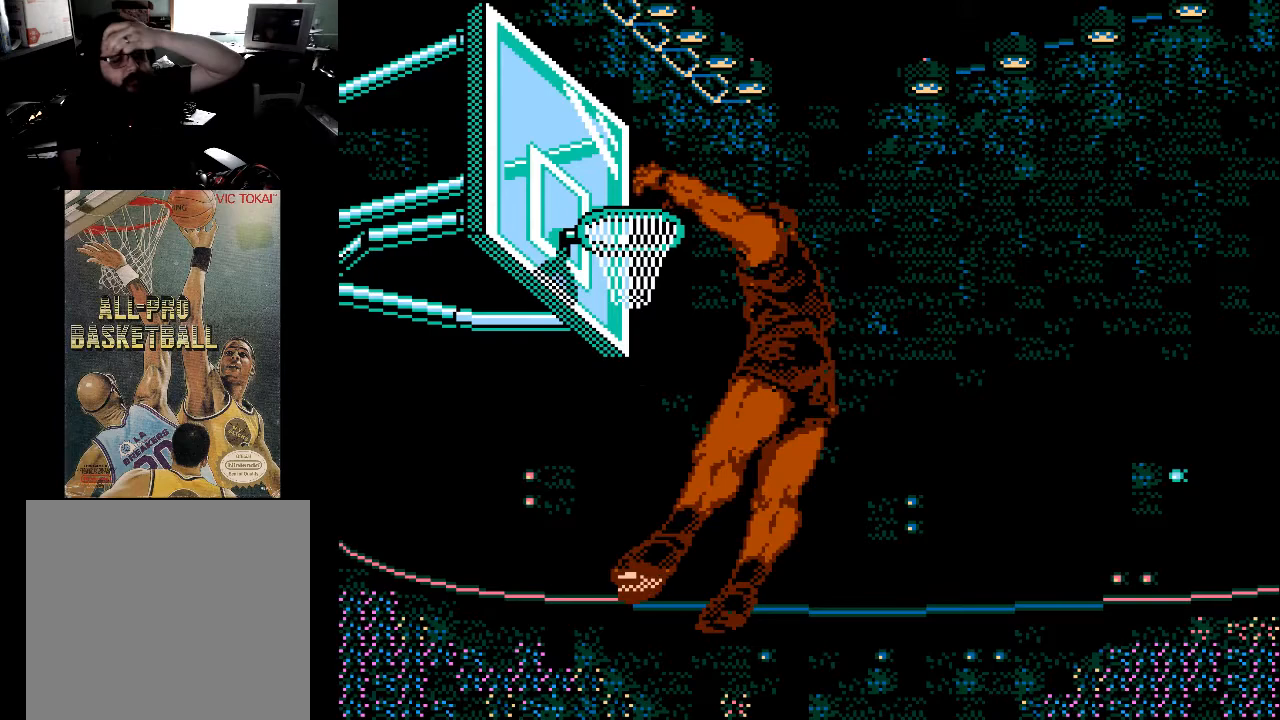
{"buttons": [], "events": []}
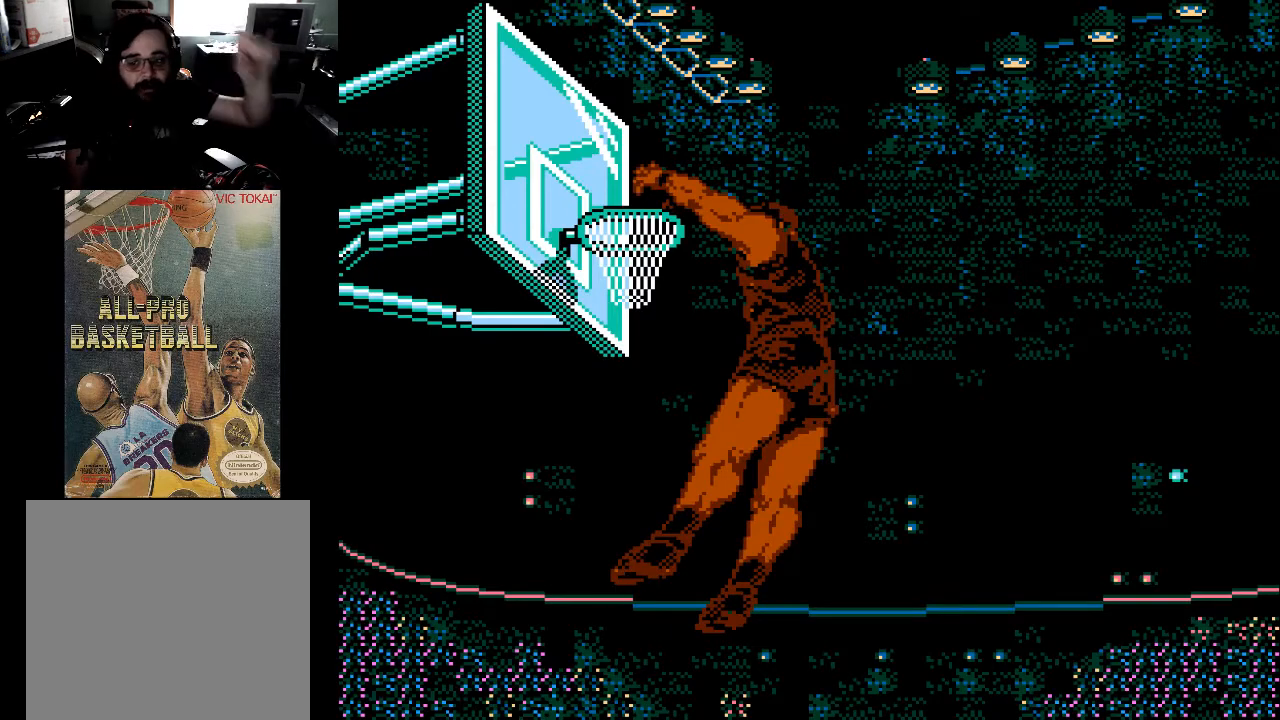
{"buttons": [], "events": []}
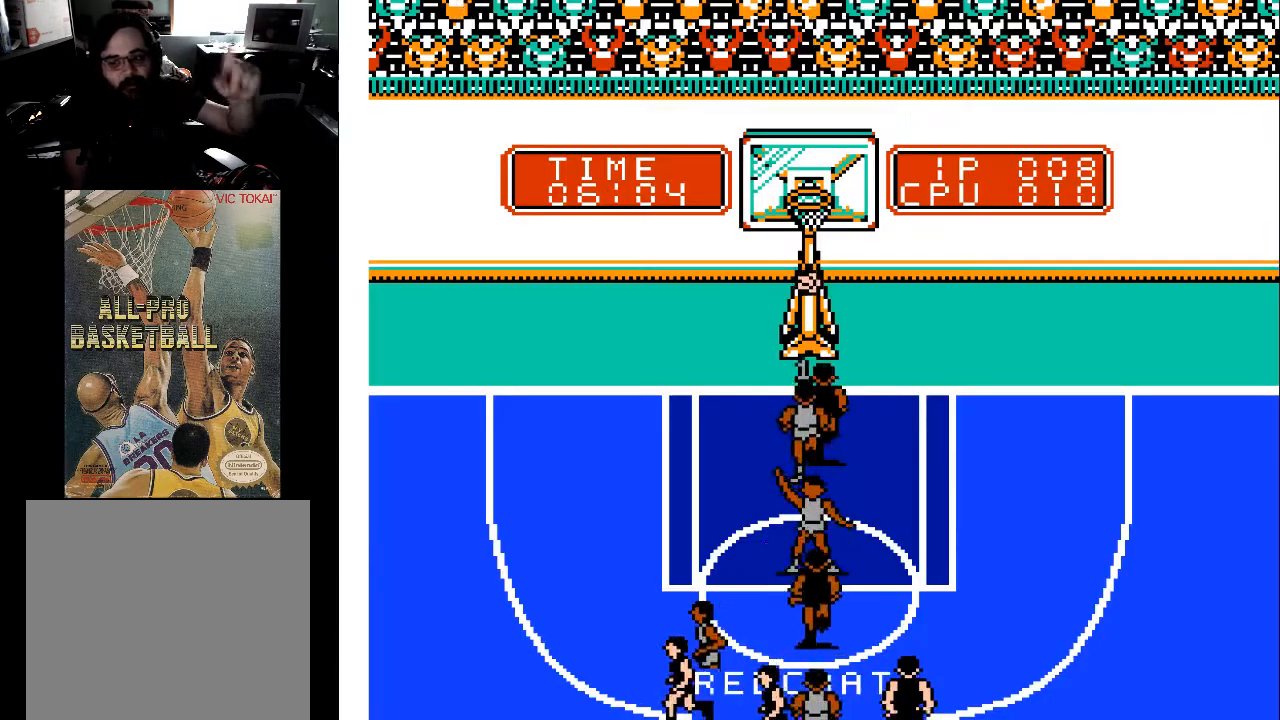
{"buttons": [], "events": []}
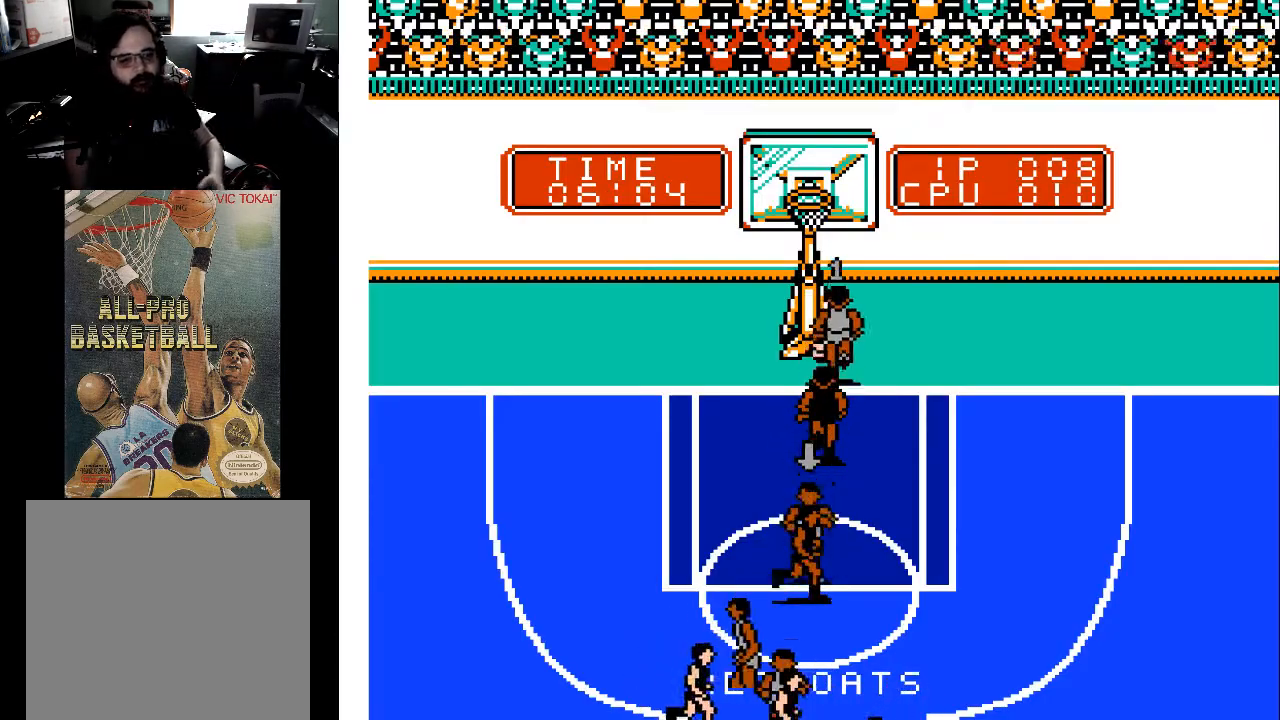
{"buttons": [], "events": []}
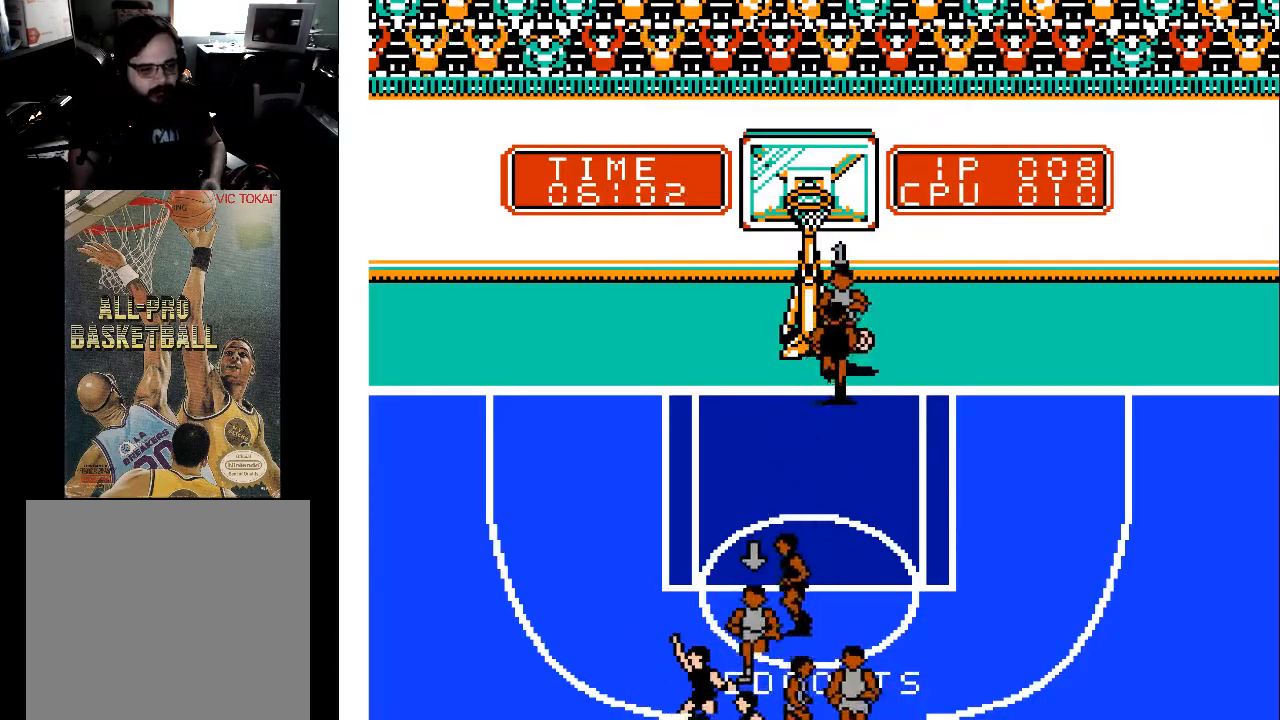
{"buttons": ["DPAD_LEFT"], "events": [[67, "DPAD_LEFT", "down"]]}
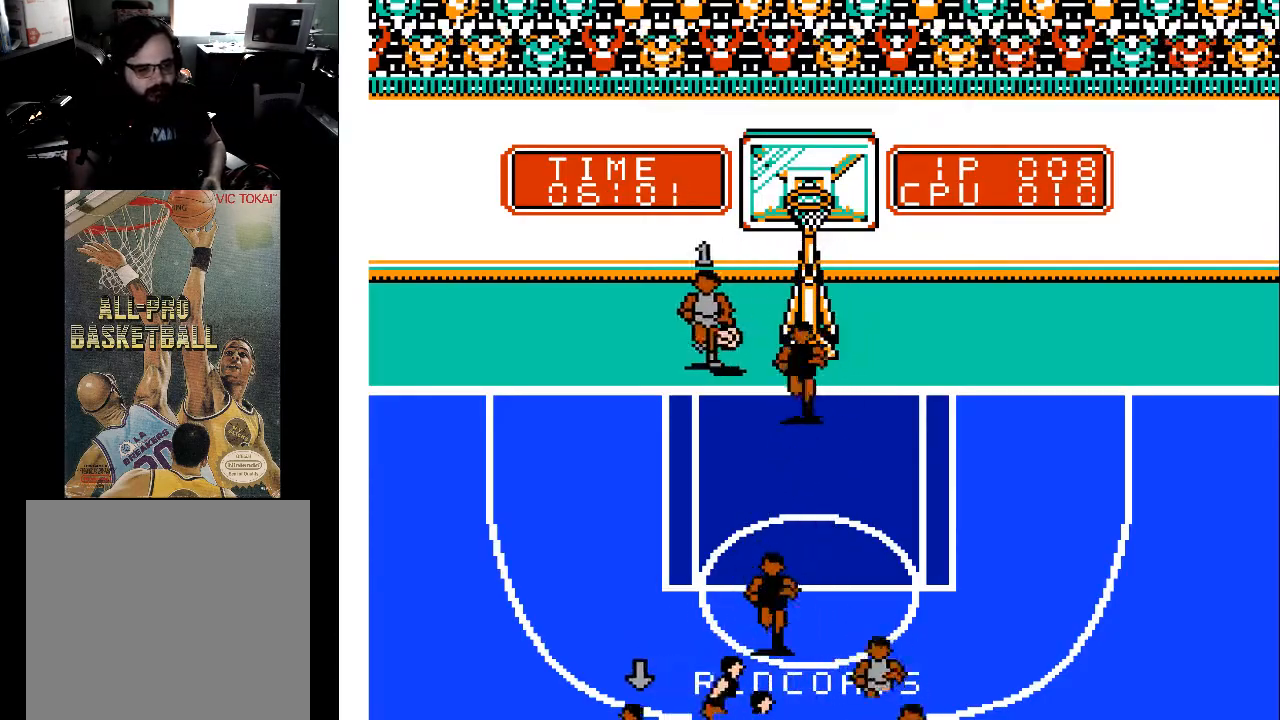
{"buttons": ["DPAD_LEFT"], "events": []}
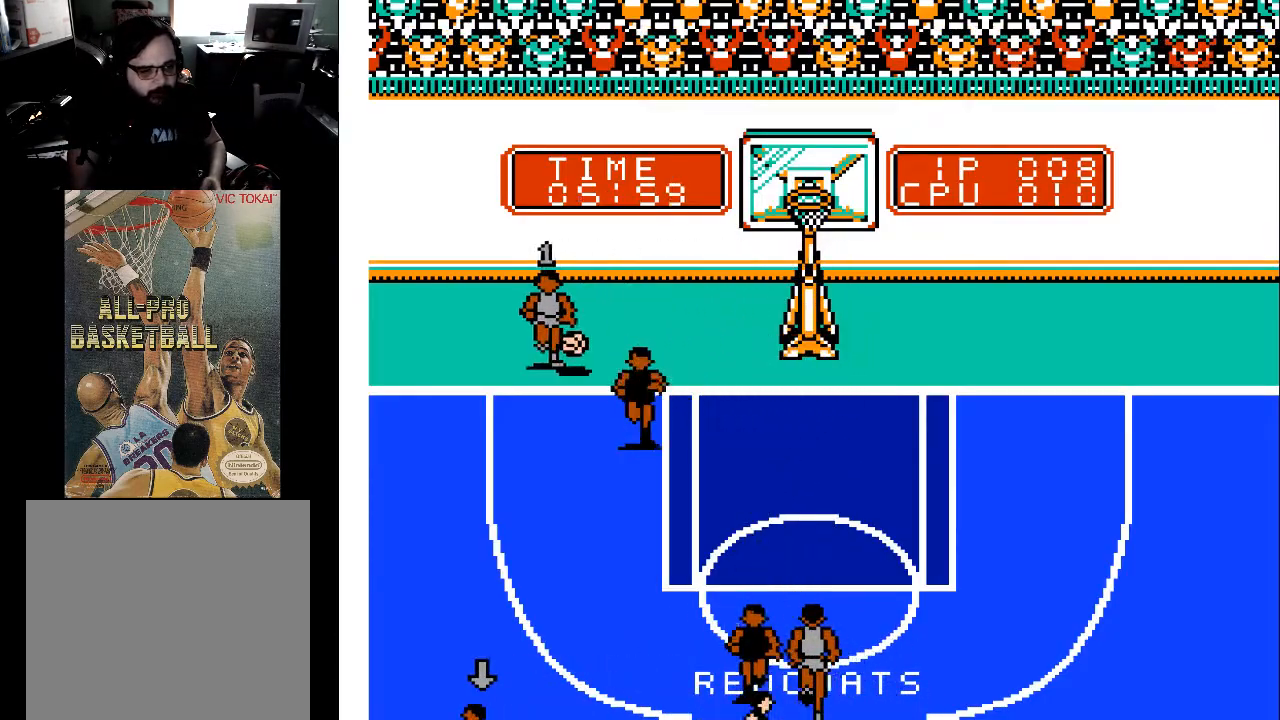
{"buttons": [], "events": [[33, "DPAD_LEFT", "up"], [67, "A", "down"], [167, "A", "up"]]}
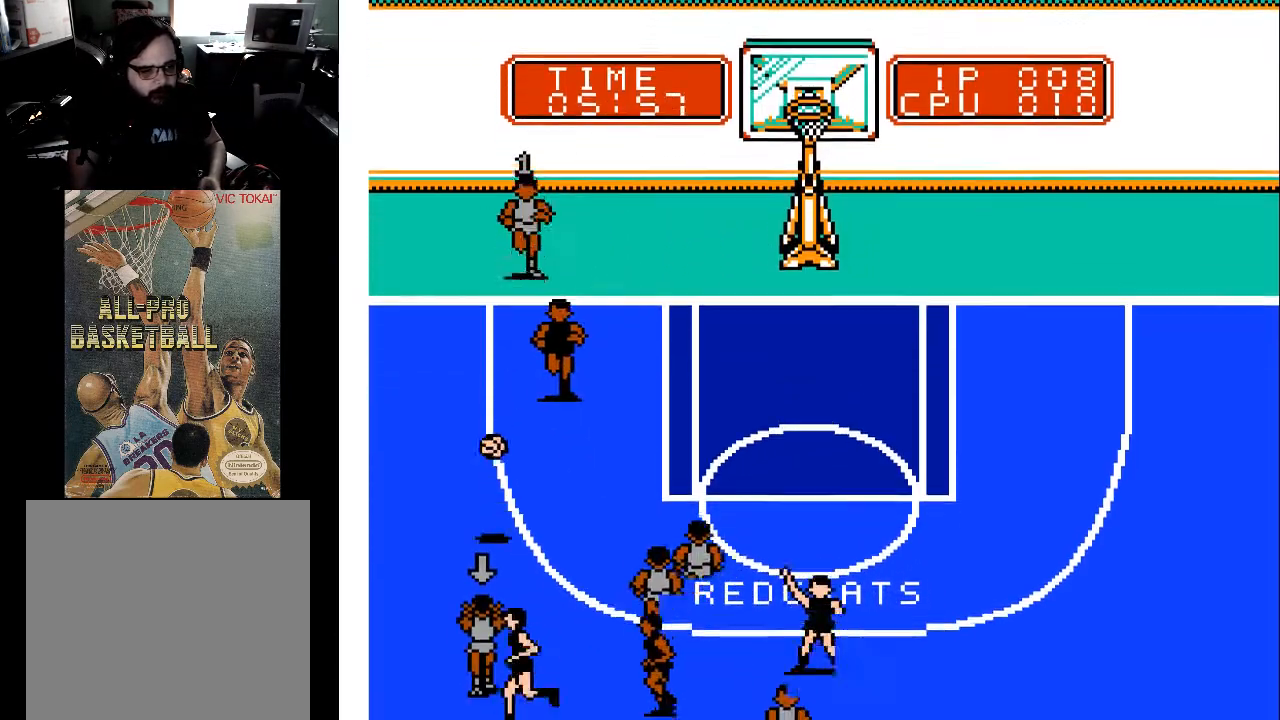
{"buttons": ["DPAD_DOWN", "DPAD_LEFT"], "events": [[200, "DPAD_DOWN", "down"], [200, "DPAD_LEFT", "down"]]}
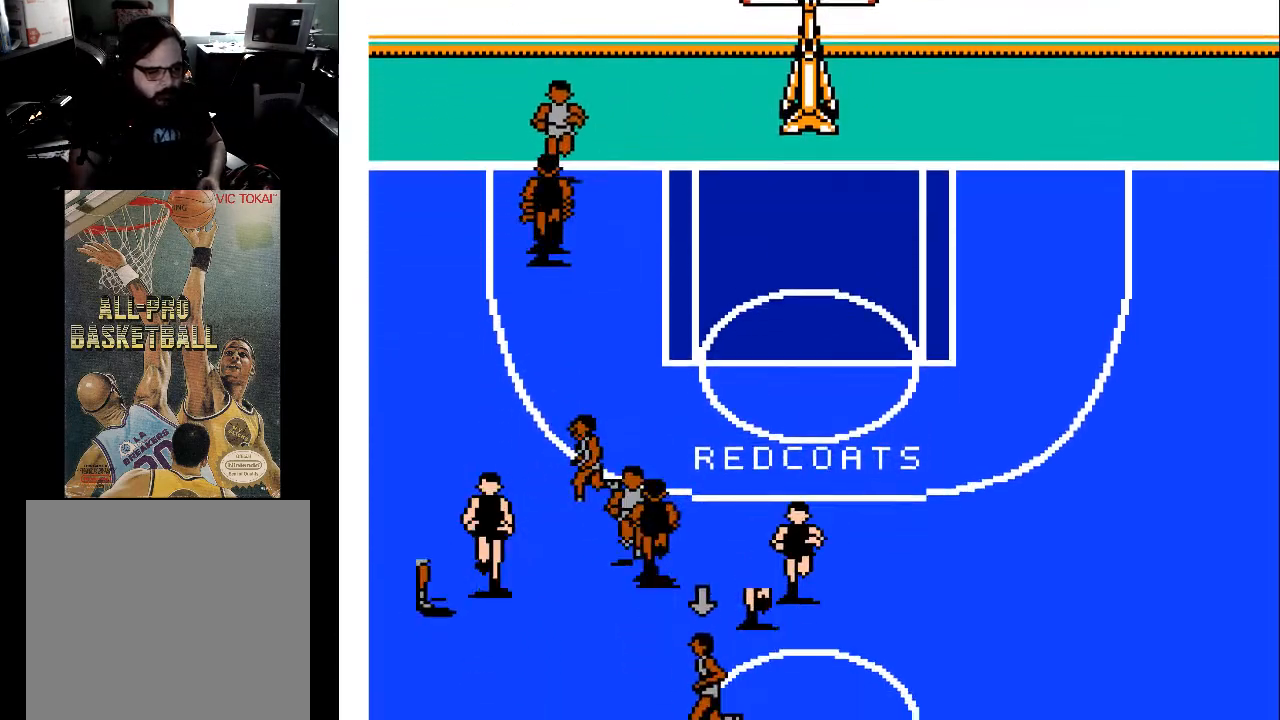
{"buttons": ["DPAD_DOWN"], "events": [[267, "DPAD_LEFT", "up"]]}
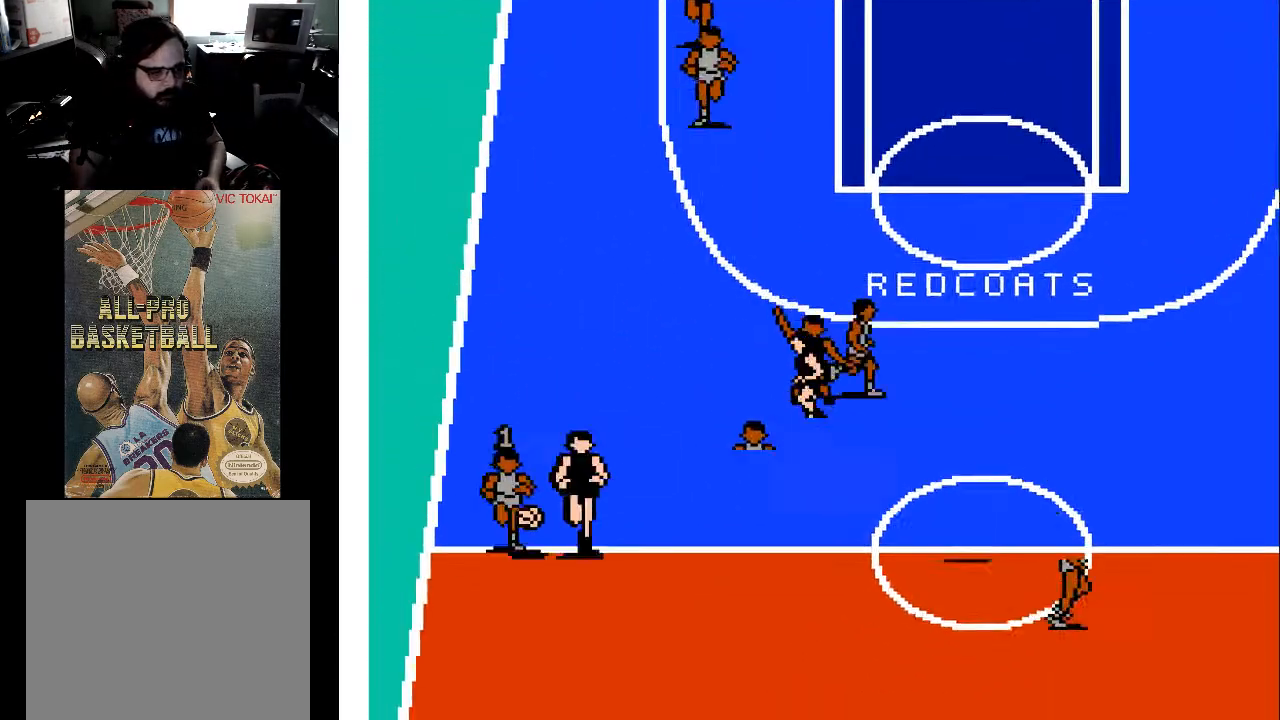
{"buttons": ["DPAD_UP"], "events": [[433, "DPAD_DOWN", "up"], [500, "DPAD_UP", "down"]]}
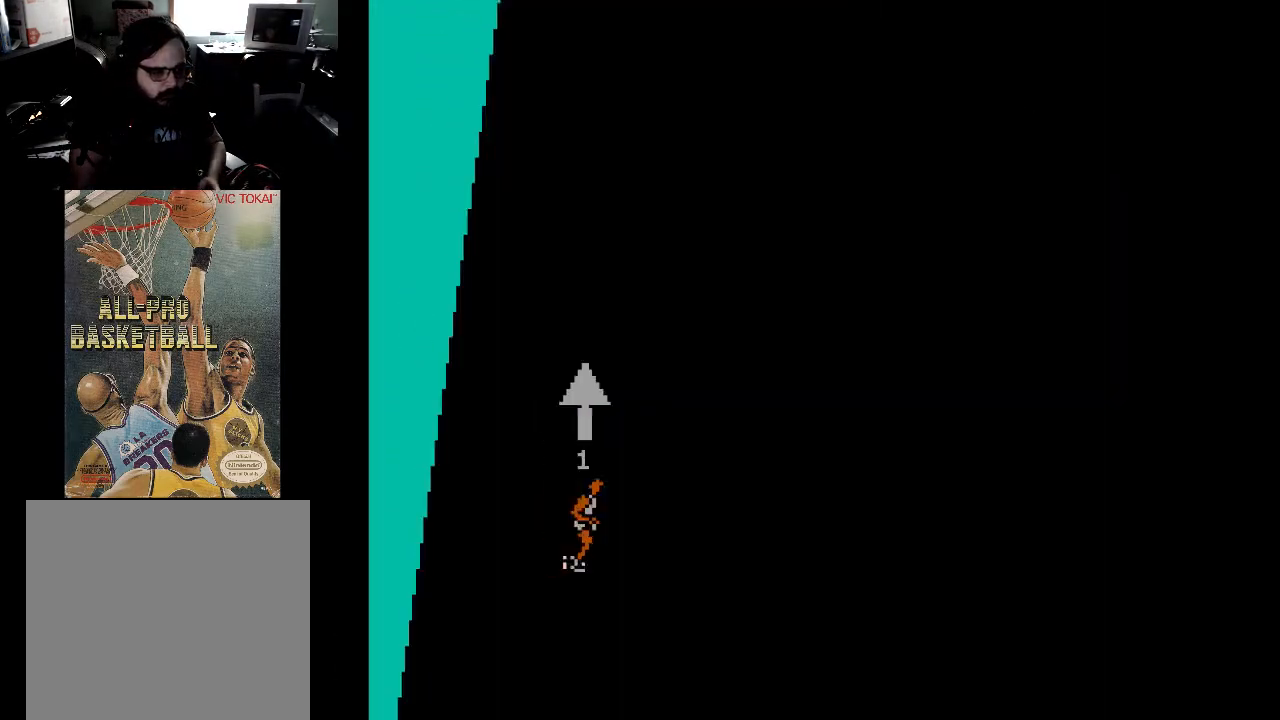
{"buttons": ["DPAD_UP"], "events": []}
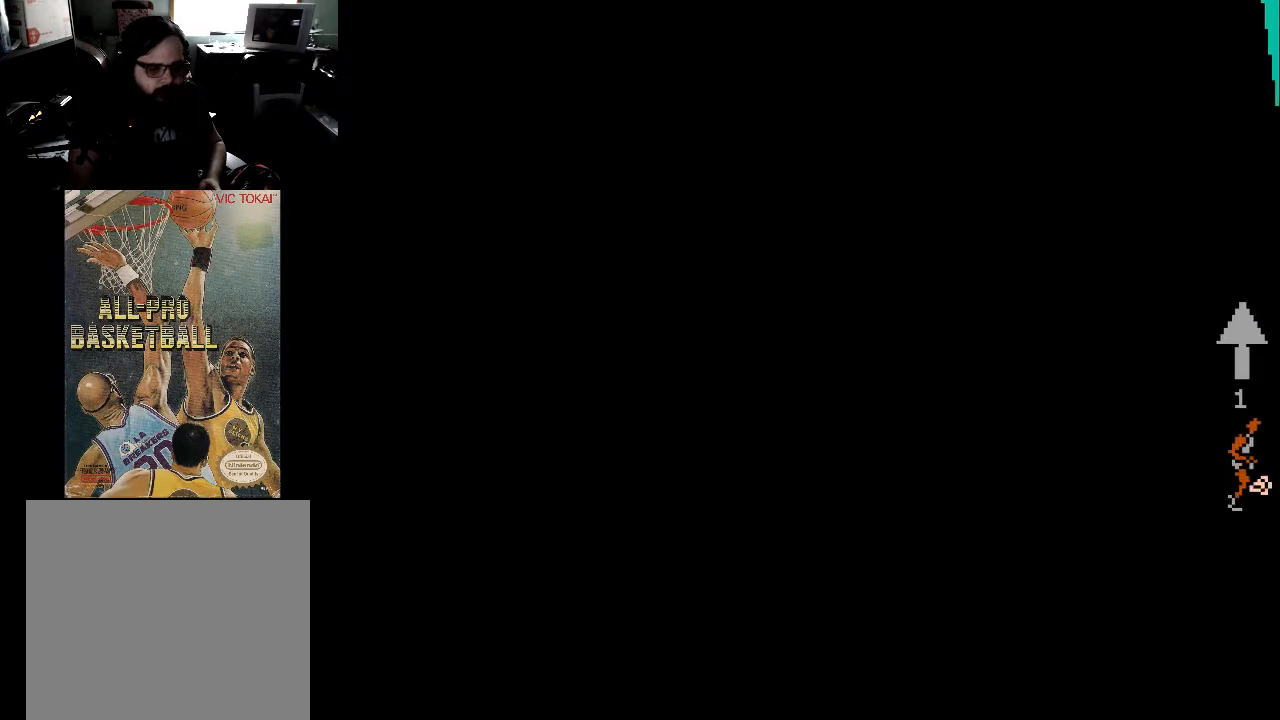
{"buttons": ["DPAD_UP"], "events": []}